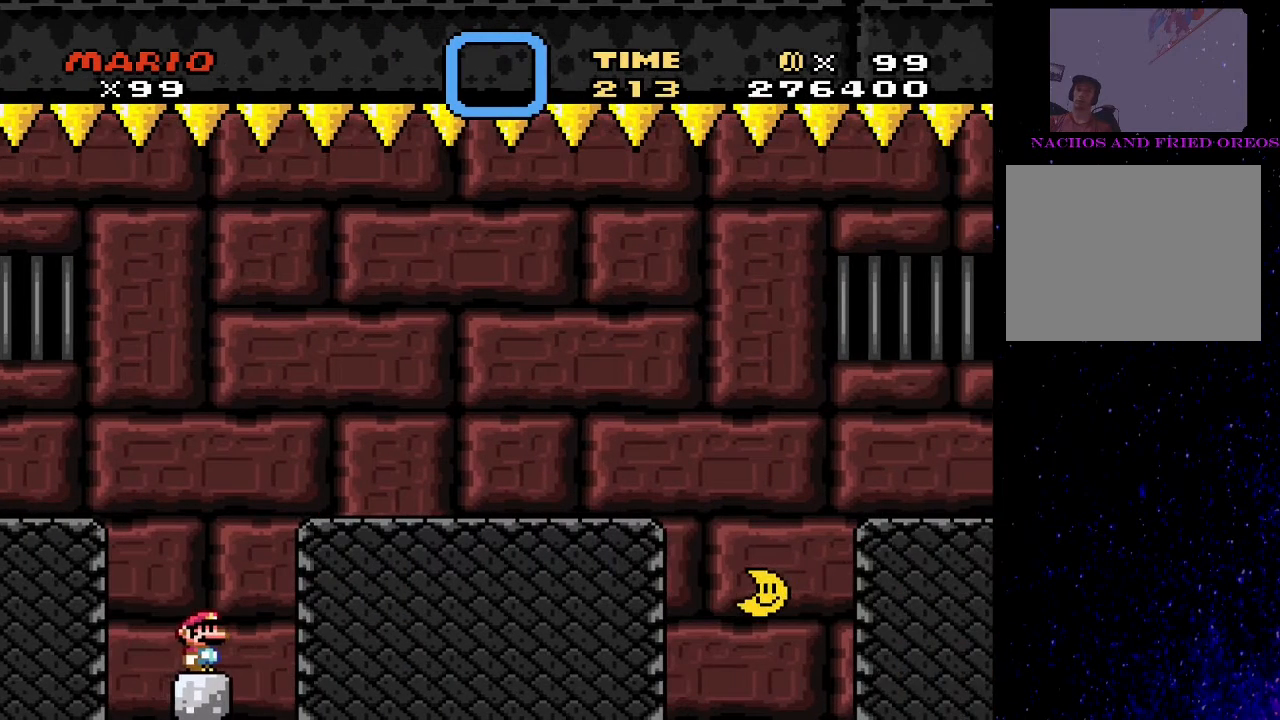
Gameplay with a controller (PlayStation layout); each line is a JSON object with the inputs held at the frame after it. "events" lists button and stick changes between this image and that frame as [ms after this image, input, new state], when the widget could be followed in between. Not read: left_stick right_stick.
{"buttons": ["SQUARE"], "events": [[333, "R1", "up"], [433, "SQUARE", "down"]]}
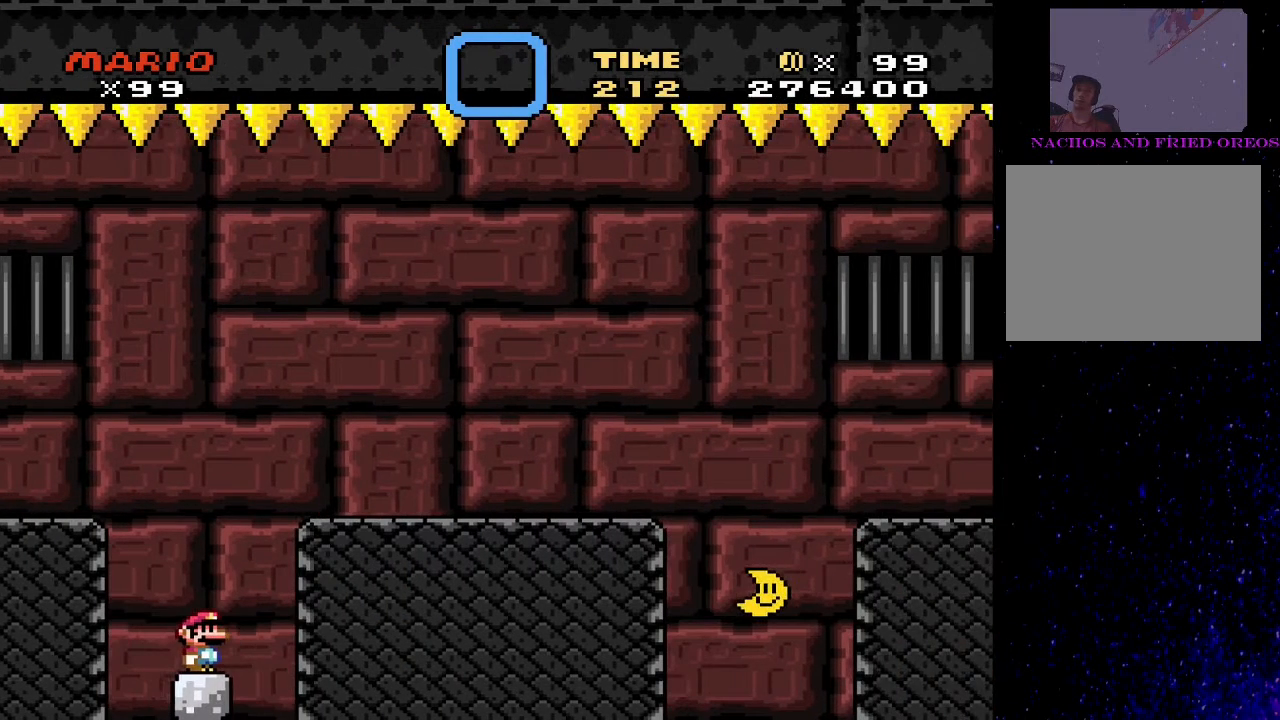
{"buttons": ["SQUARE"], "events": []}
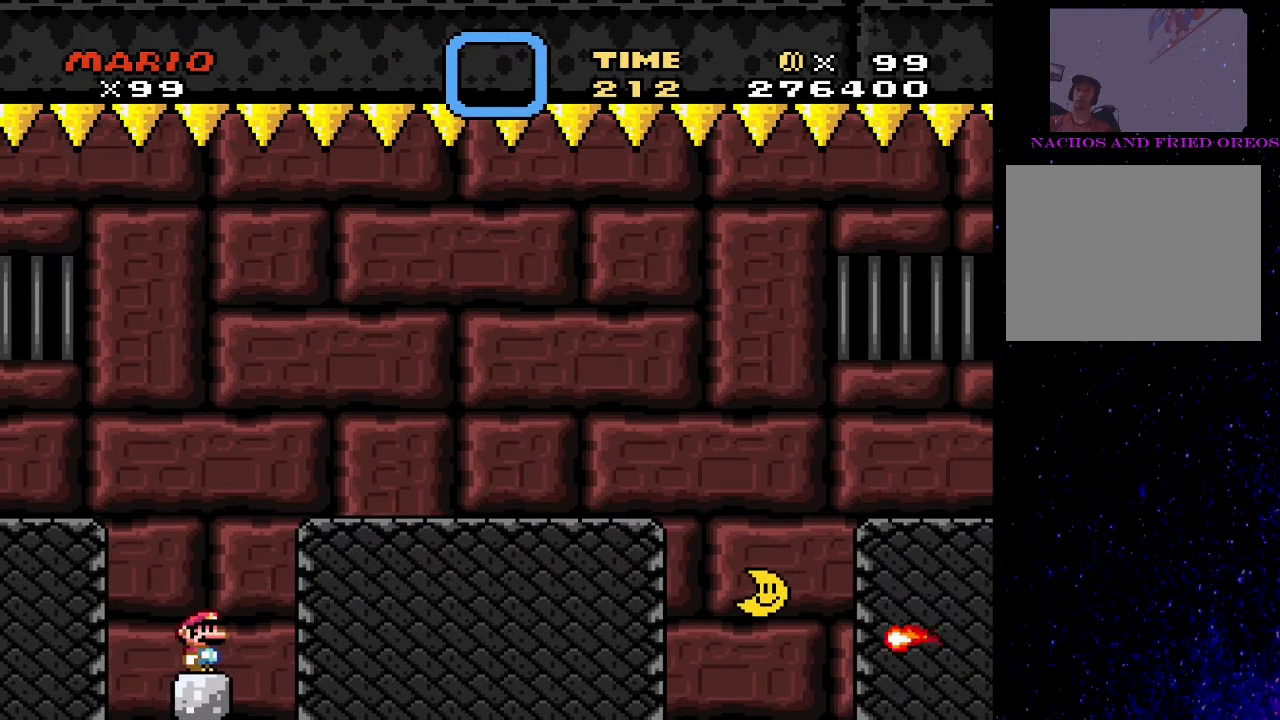
{"buttons": ["SQUARE"], "events": []}
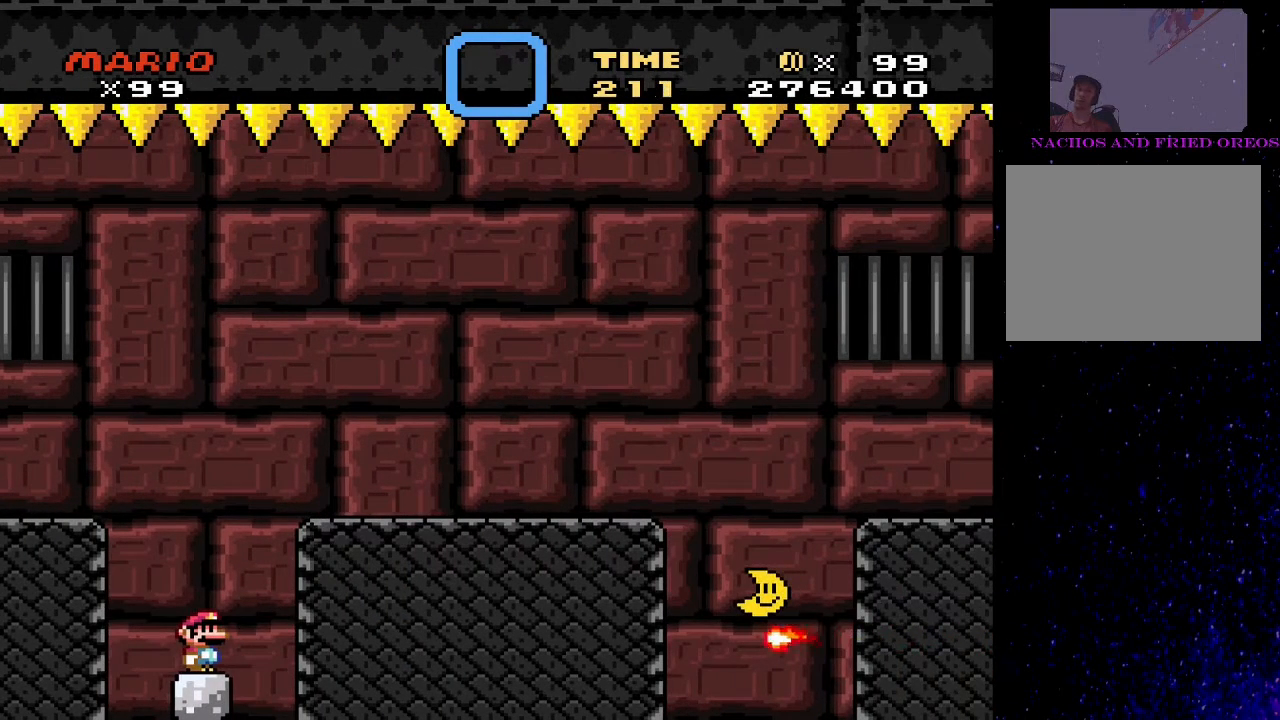
{"buttons": ["SQUARE"], "events": []}
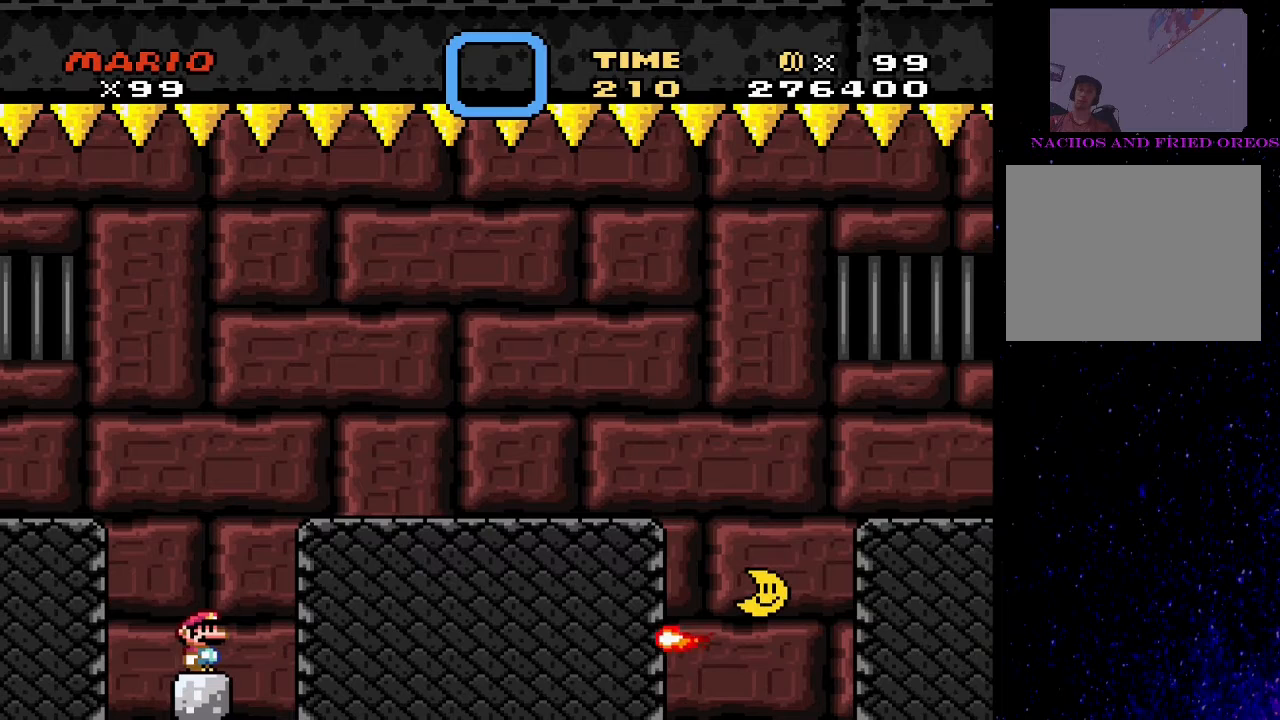
{"buttons": ["TRIANGLE"], "events": [[267, "SQUARE", "up"], [300, "TRIANGLE", "down"]]}
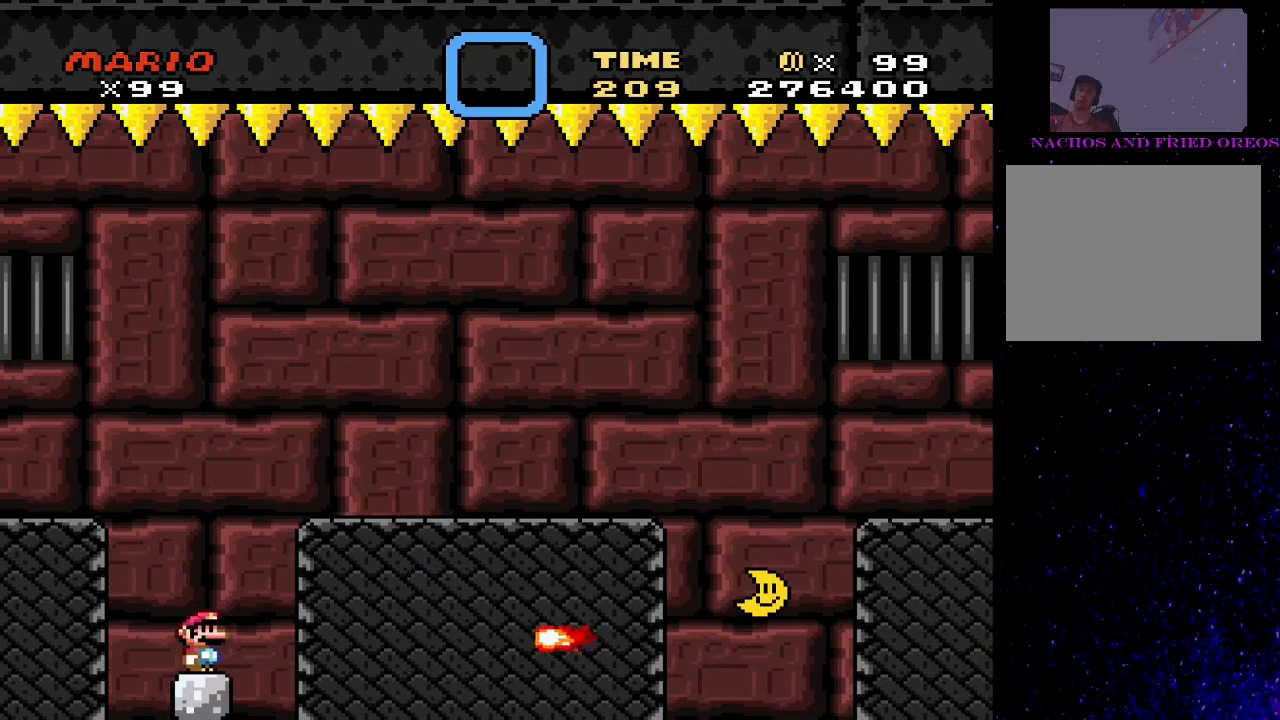
{"buttons": ["SQUARE"], "events": [[400, "TRIANGLE", "up"], [467, "SQUARE", "down"]]}
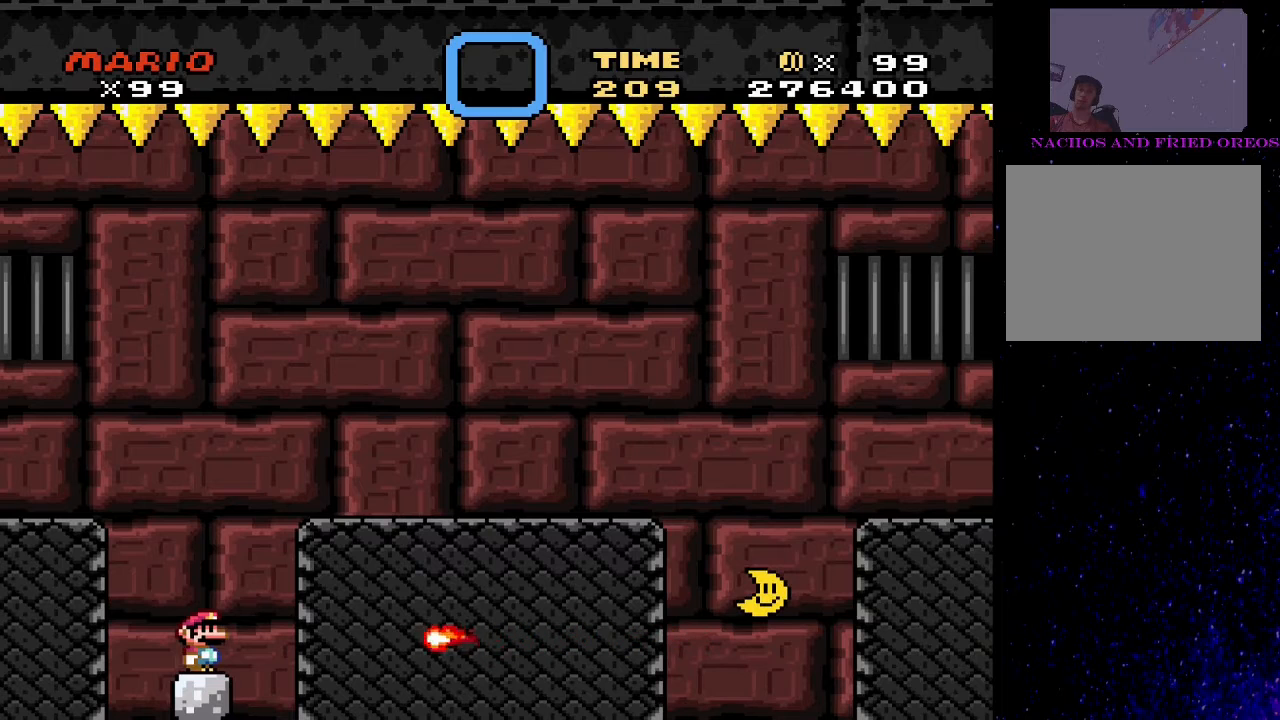
{"buttons": ["SQUARE", "DPAD_RIGHT"], "events": [[500, "DPAD_RIGHT", "down"]]}
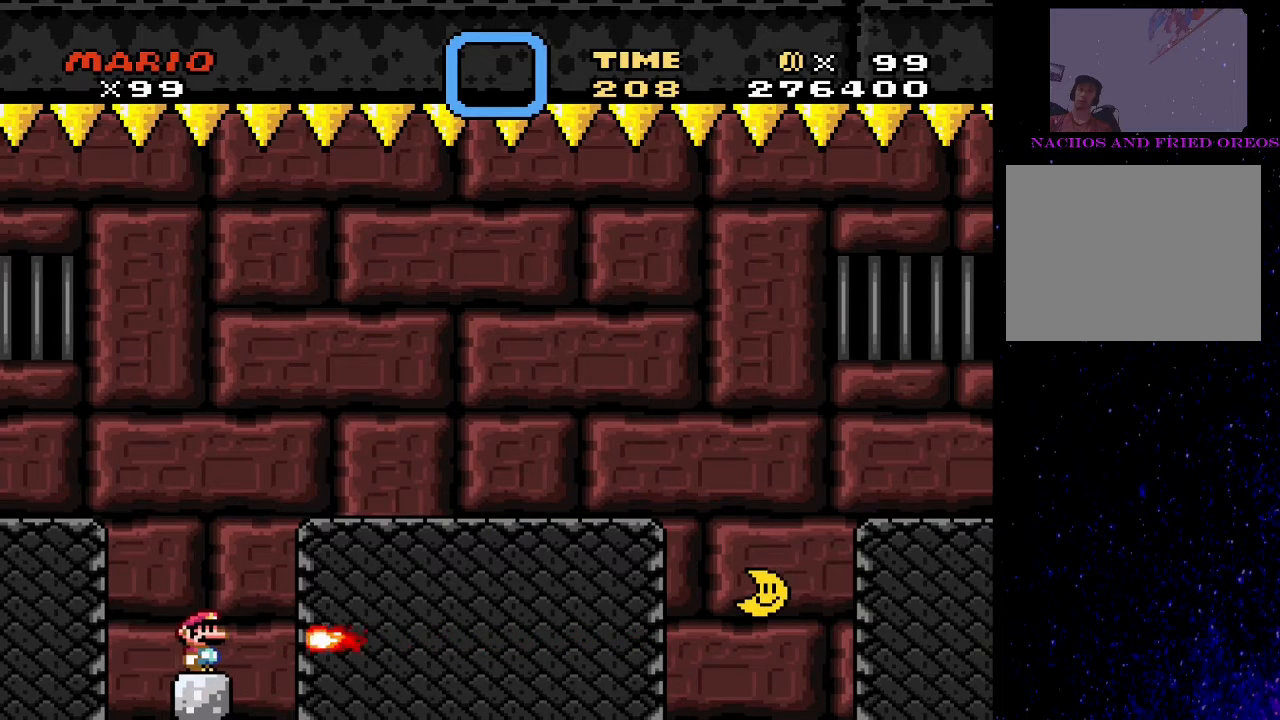
{"buttons": ["SQUARE", "DPAD_RIGHT"], "events": [[33, "CROSS", "down"], [500, "CROSS", "up"]]}
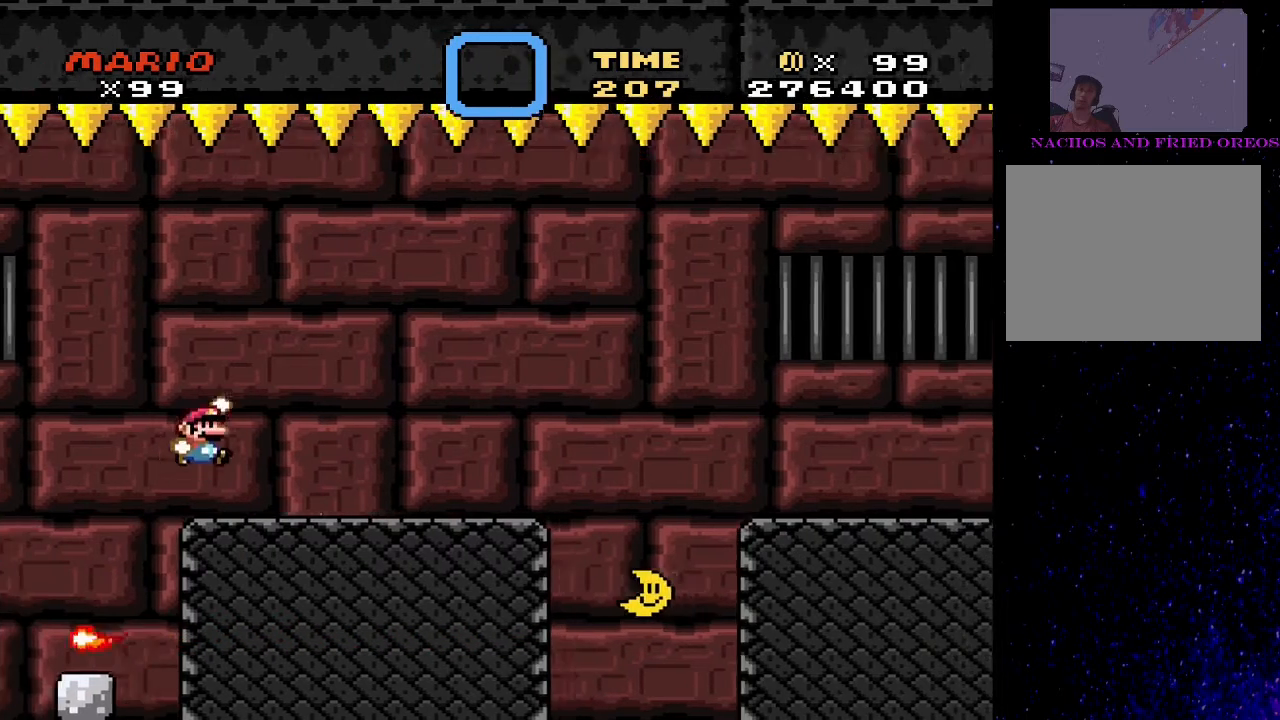
{"buttons": ["TRIANGLE", "DPAD_LEFT"], "events": [[33, "SQUARE", "up"], [67, "TRIANGLE", "down"], [167, "DPAD_LEFT", "down"], [167, "DPAD_RIGHT", "up"]]}
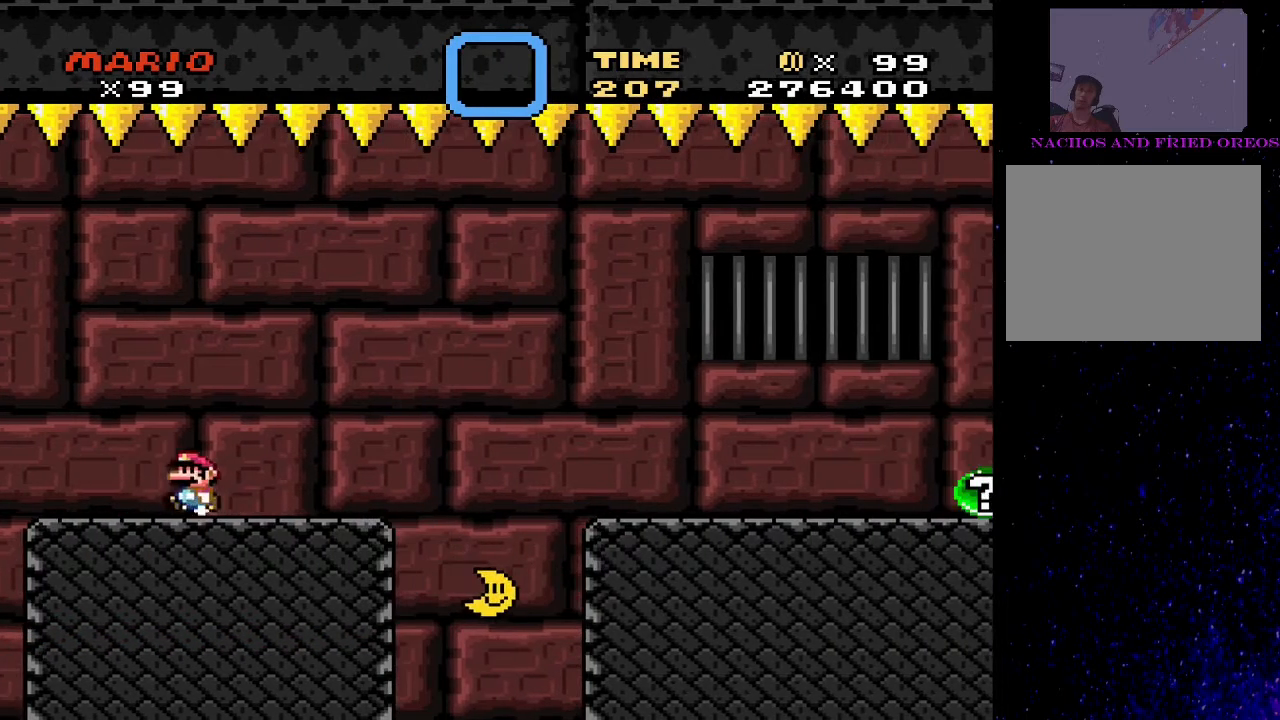
{"buttons": ["CIRCLE", "TRIANGLE", "DPAD_RIGHT"], "events": [[67, "DPAD_UP", "down"], [133, "DPAD_UP", "up"], [200, "CIRCLE", "down"], [467, "DPAD_LEFT", "up"], [500, "DPAD_RIGHT", "down"]]}
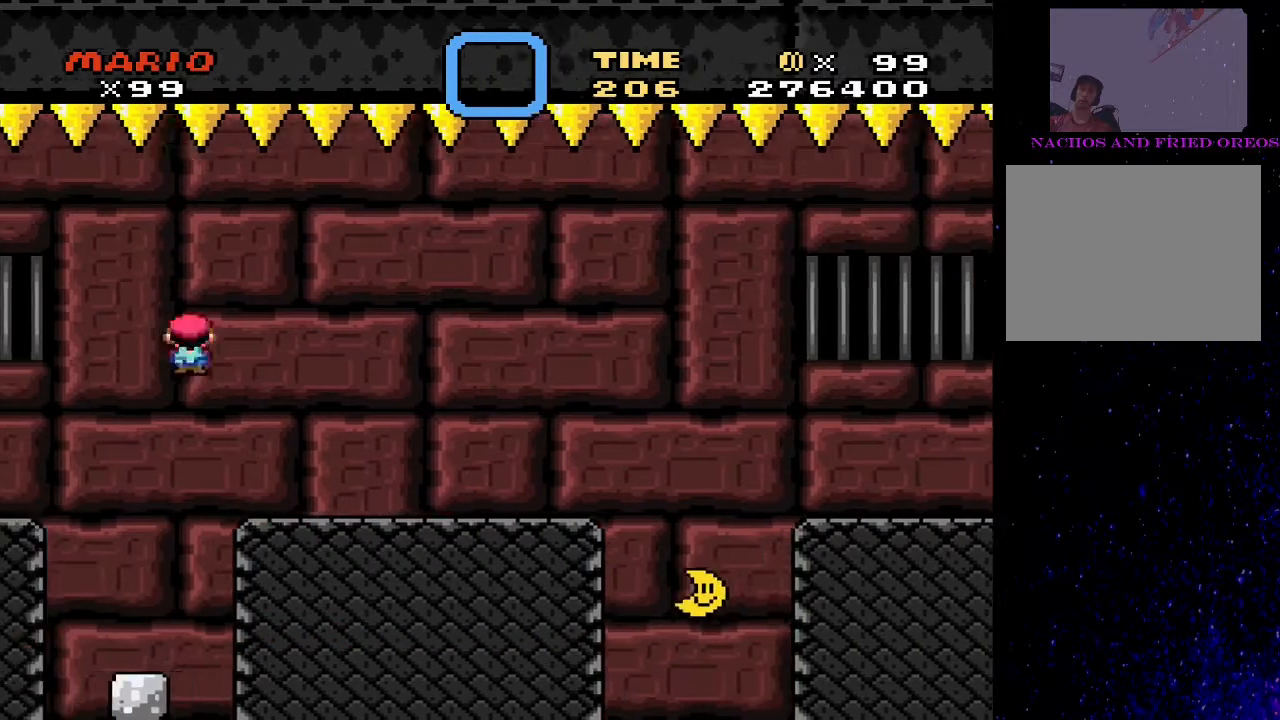
{"buttons": ["CIRCLE", "TRIANGLE"], "events": [[300, "DPAD_RIGHT", "up"], [300, "DPAD_UP", "down"], [333, "DPAD_LEFT", "down"], [333, "DPAD_UP", "up"], [467, "DPAD_LEFT", "up"]]}
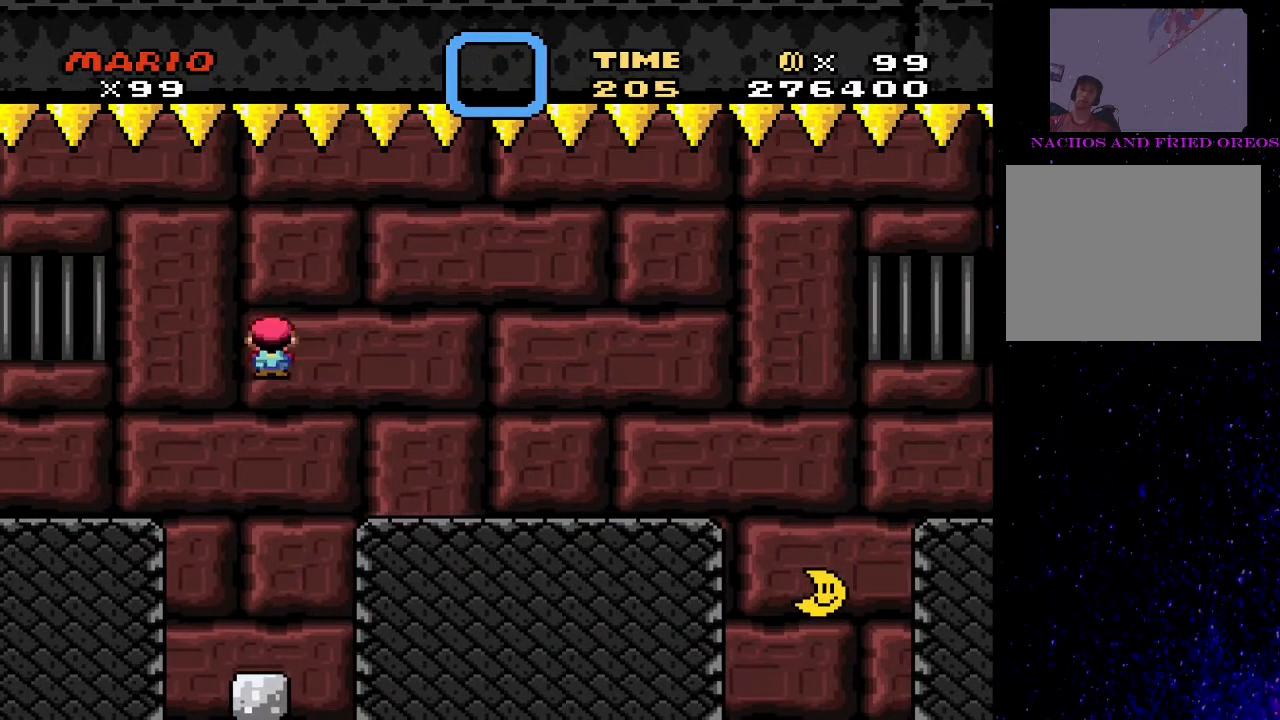
{"buttons": ["TRIANGLE"], "events": [[33, "DPAD_RIGHT", "down"], [167, "CIRCLE", "up"], [167, "DPAD_LEFT", "down"], [167, "DPAD_RIGHT", "up"], [267, "DPAD_LEFT", "up"], [300, "DPAD_RIGHT", "down"], [433, "DPAD_RIGHT", "up"]]}
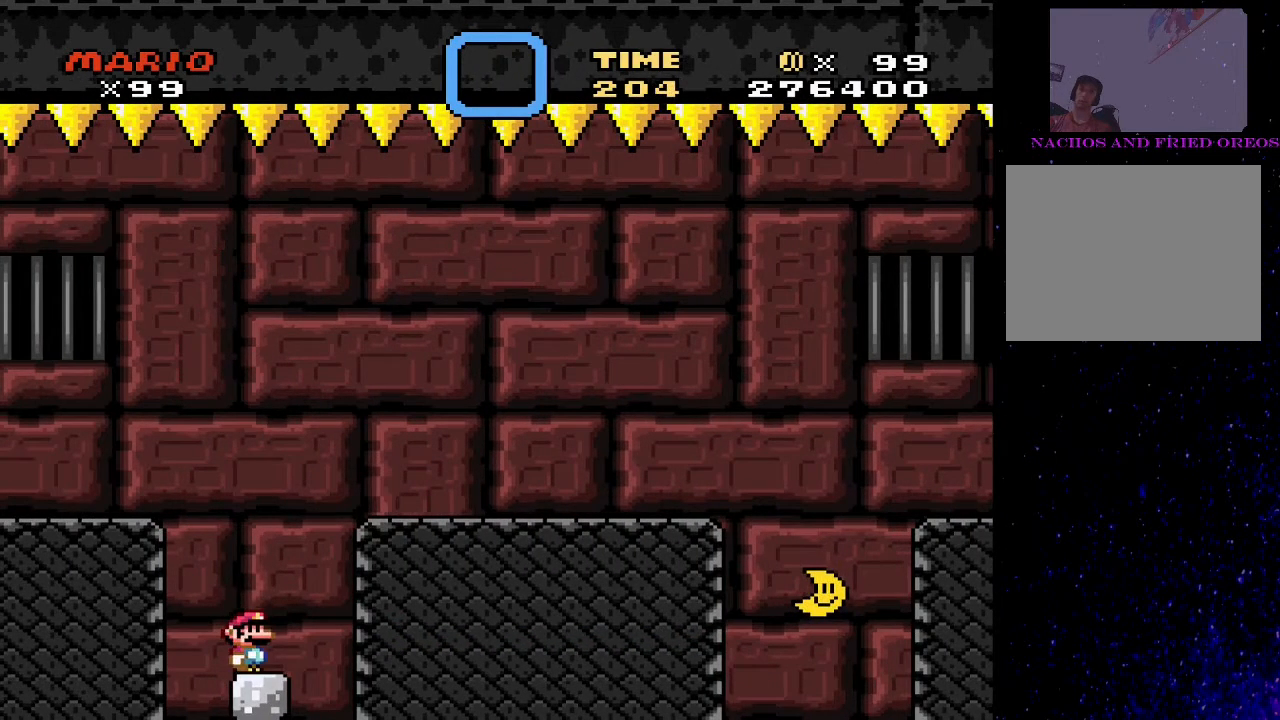
{"buttons": ["TRIANGLE"], "events": []}
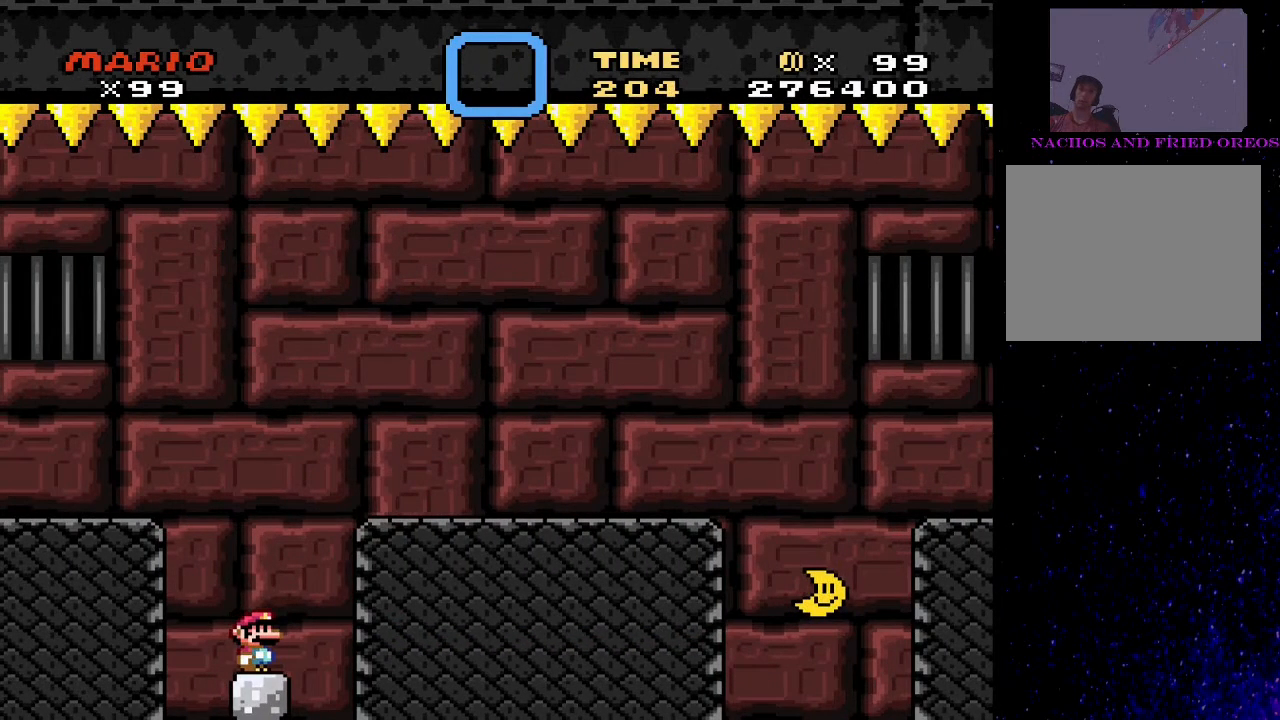
{"buttons": ["TRIANGLE"], "events": []}
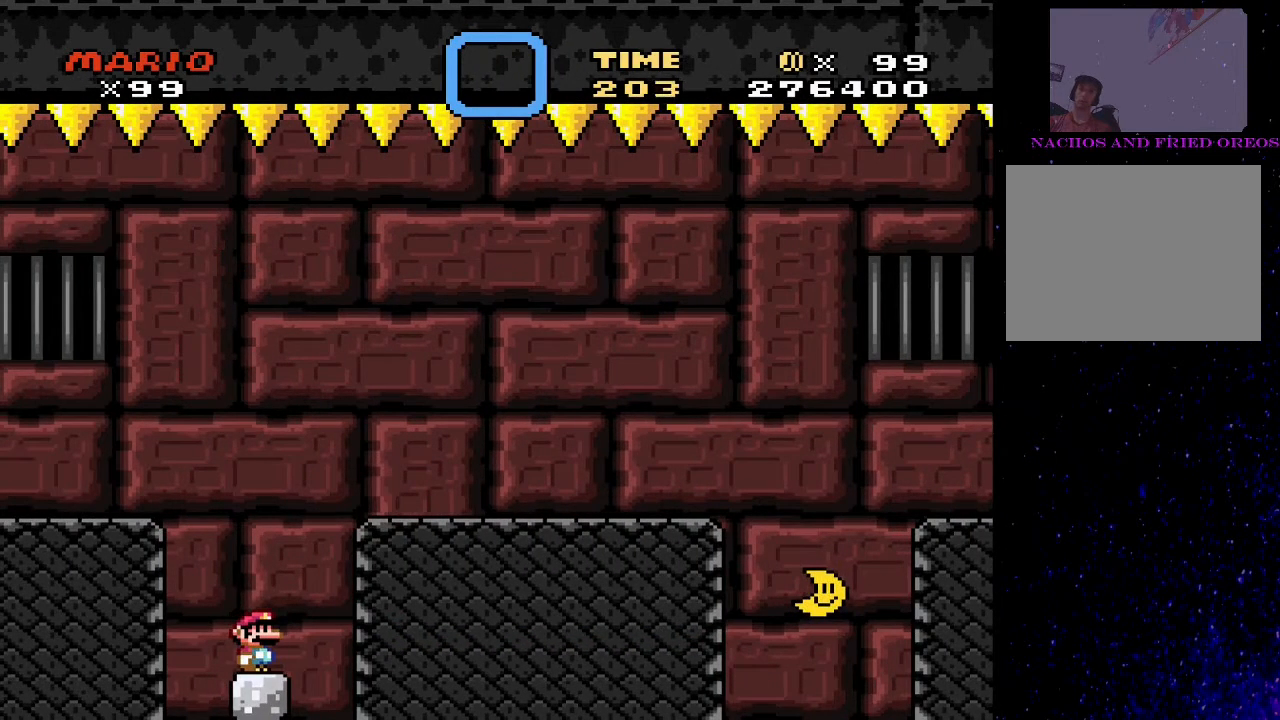
{"buttons": ["SQUARE"], "events": [[433, "SQUARE", "down"], [433, "TRIANGLE", "up"]]}
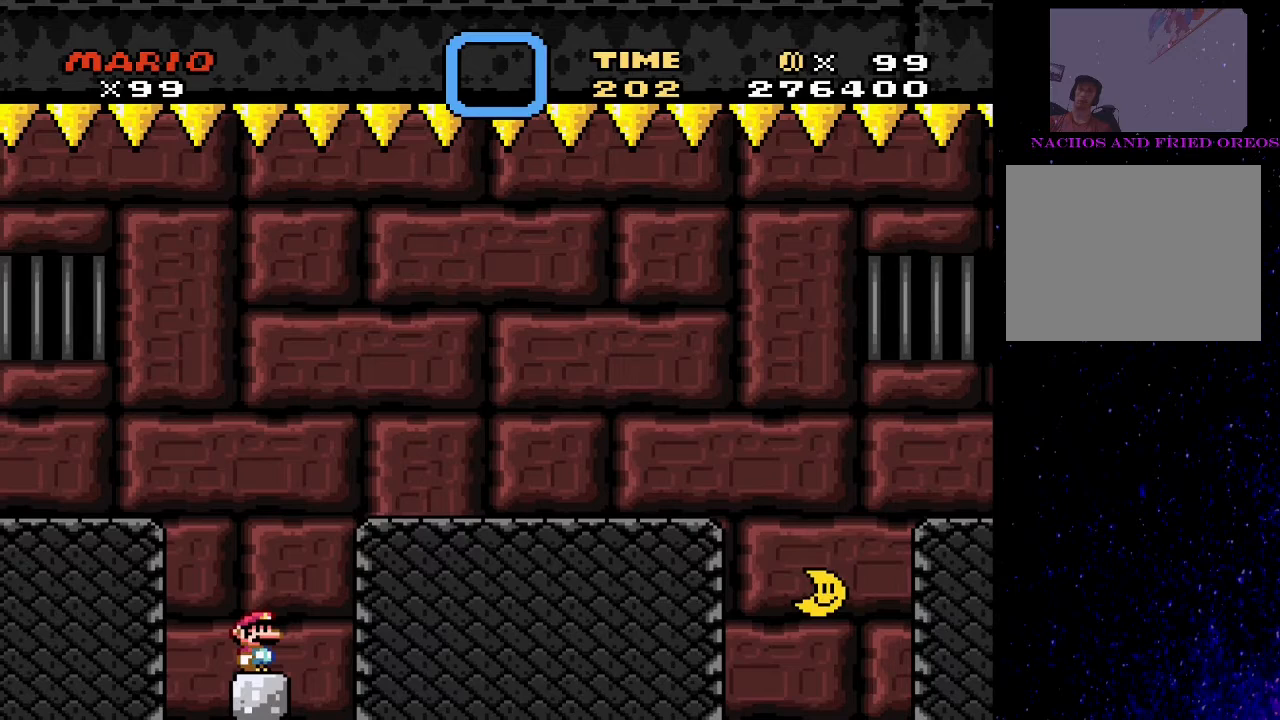
{"buttons": ["SQUARE"], "events": []}
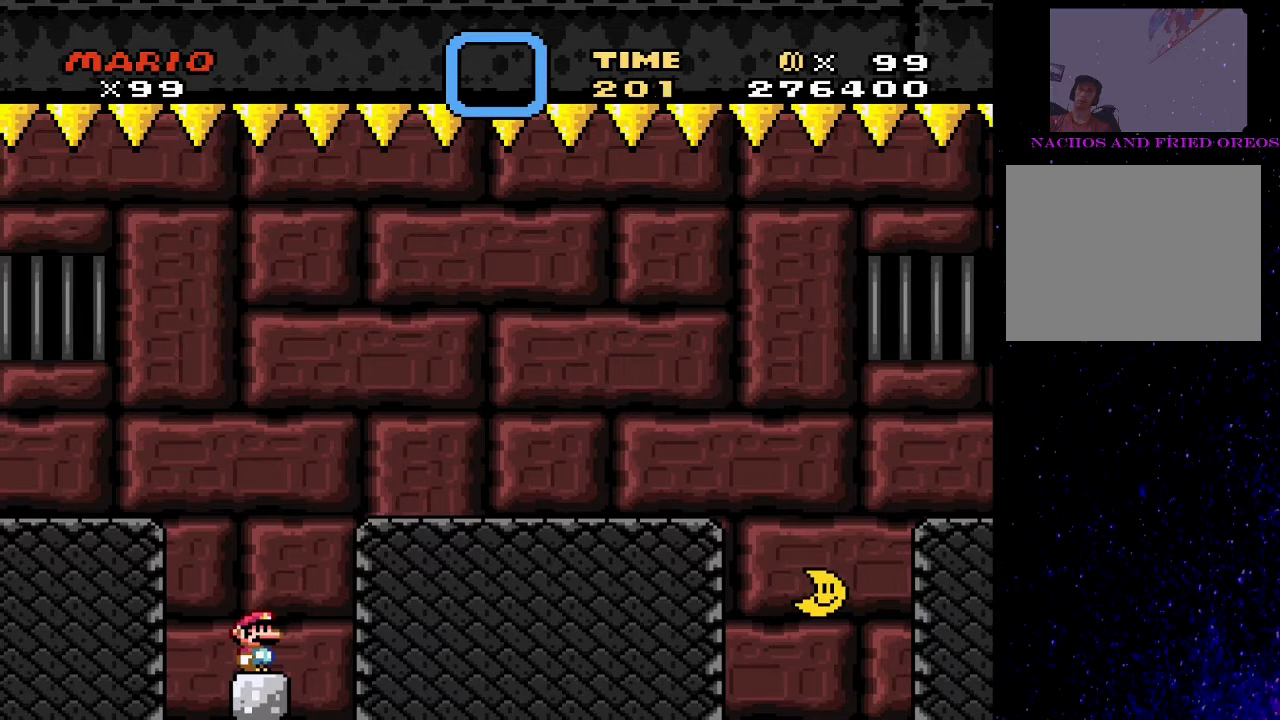
{"buttons": ["SQUARE"], "events": []}
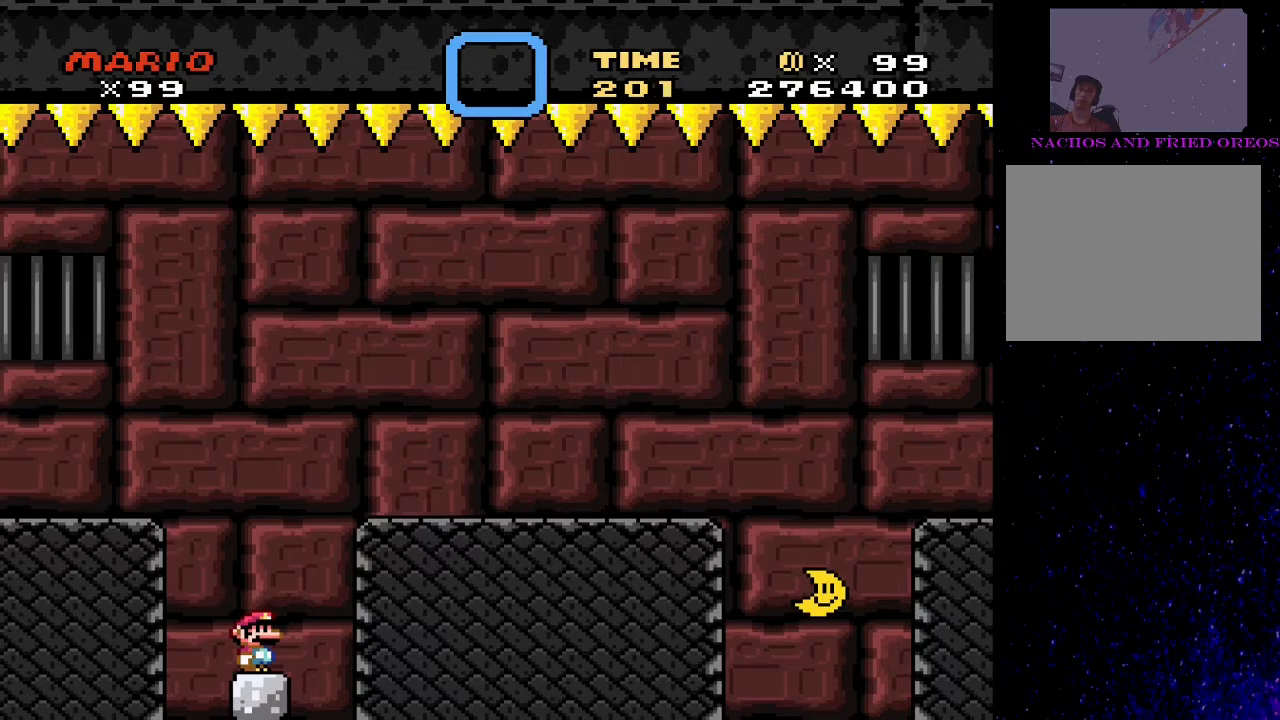
{"buttons": ["CROSS", "SQUARE", "DPAD_RIGHT"], "events": [[467, "CROSS", "down"], [467, "DPAD_RIGHT", "down"]]}
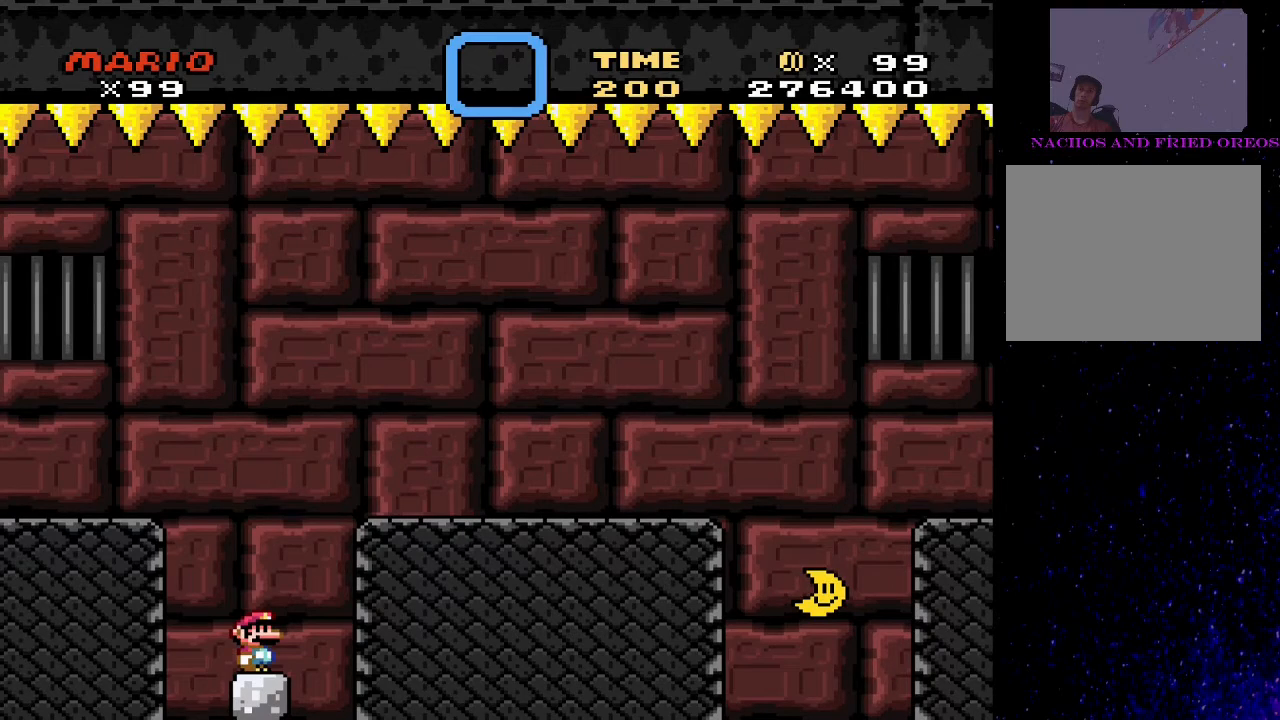
{"buttons": ["TRIANGLE", "DPAD_RIGHT"], "events": [[300, "CROSS", "up"], [333, "SQUARE", "up"], [333, "TRIANGLE", "down"]]}
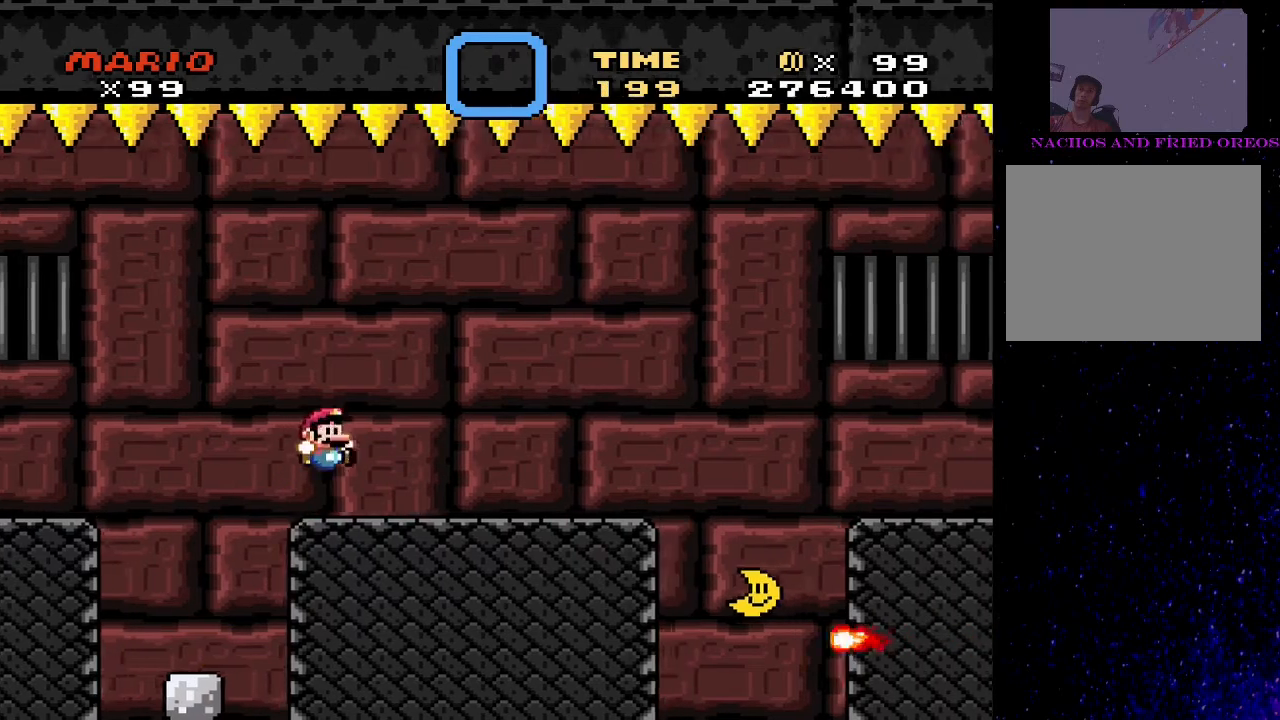
{"buttons": ["TRIANGLE", "DPAD_RIGHT"], "events": [[67, "CIRCLE", "down"], [233, "CIRCLE", "up"]]}
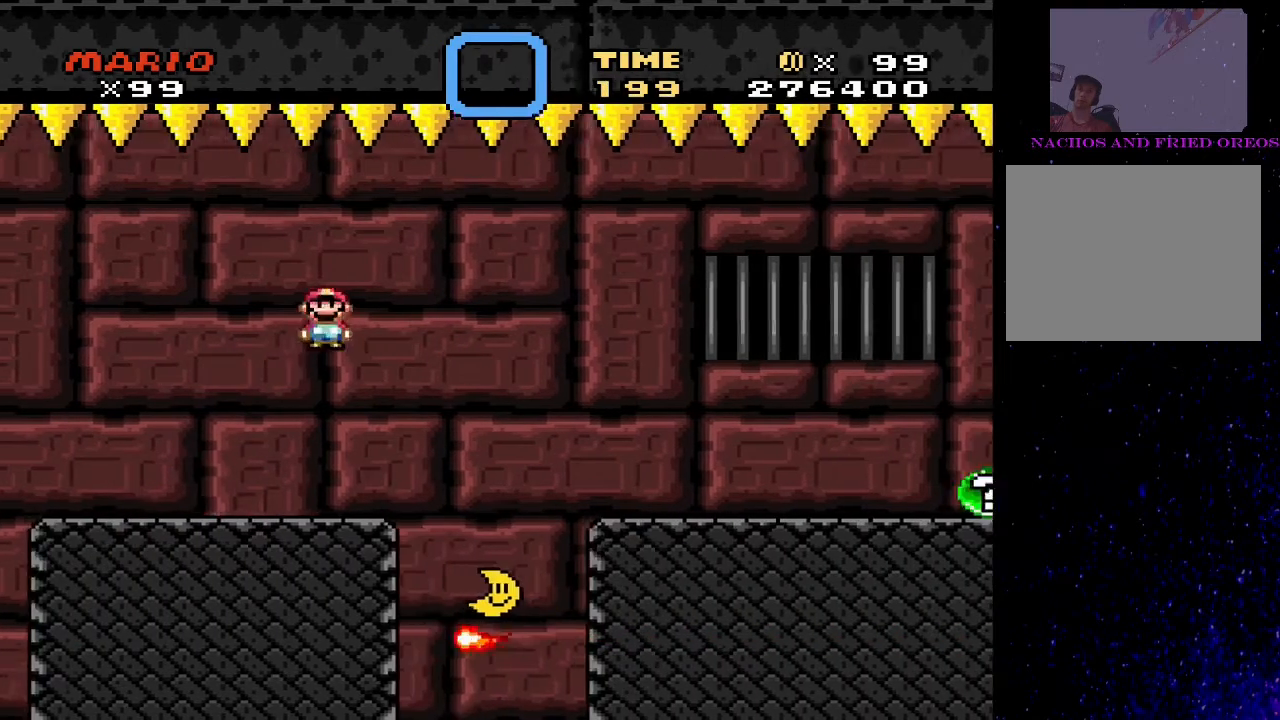
{"buttons": ["CIRCLE", "TRIANGLE", "DPAD_LEFT"], "events": [[67, "DPAD_LEFT", "down"], [67, "DPAD_RIGHT", "up"], [100, "CIRCLE", "down"]]}
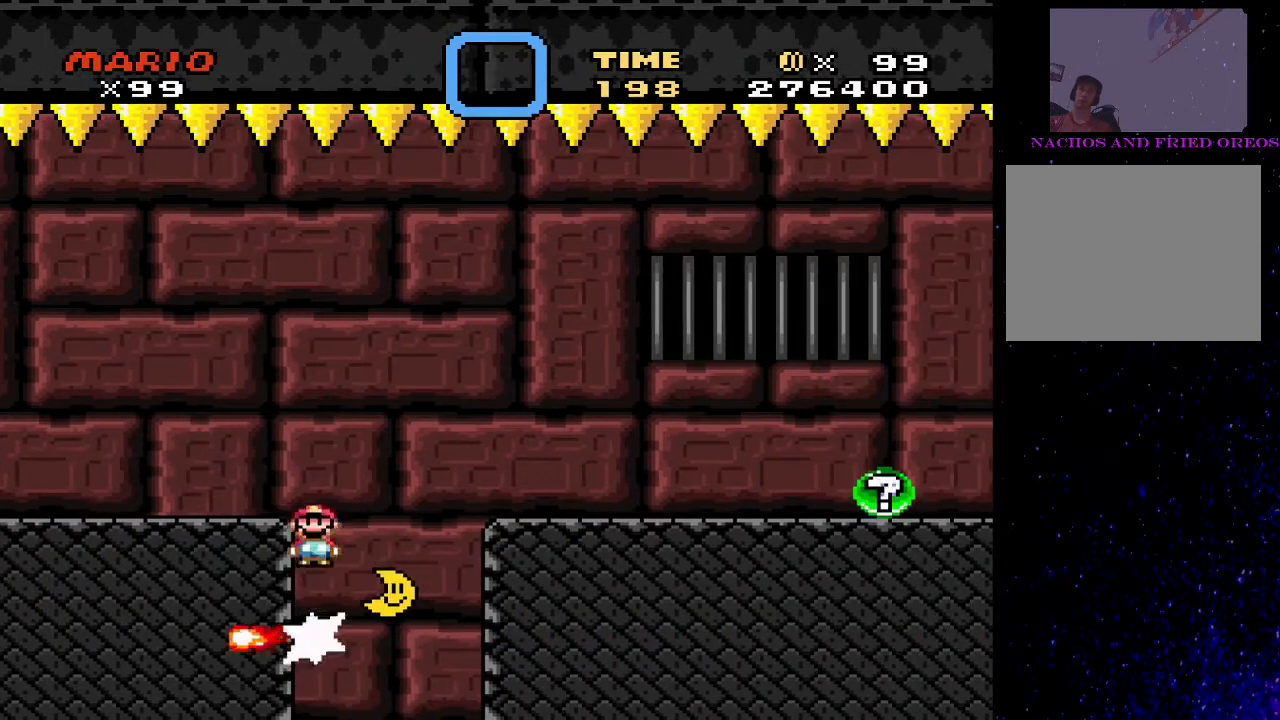
{"buttons": ["TRIANGLE", "DPAD_LEFT"], "events": [[200, "CIRCLE", "up"]]}
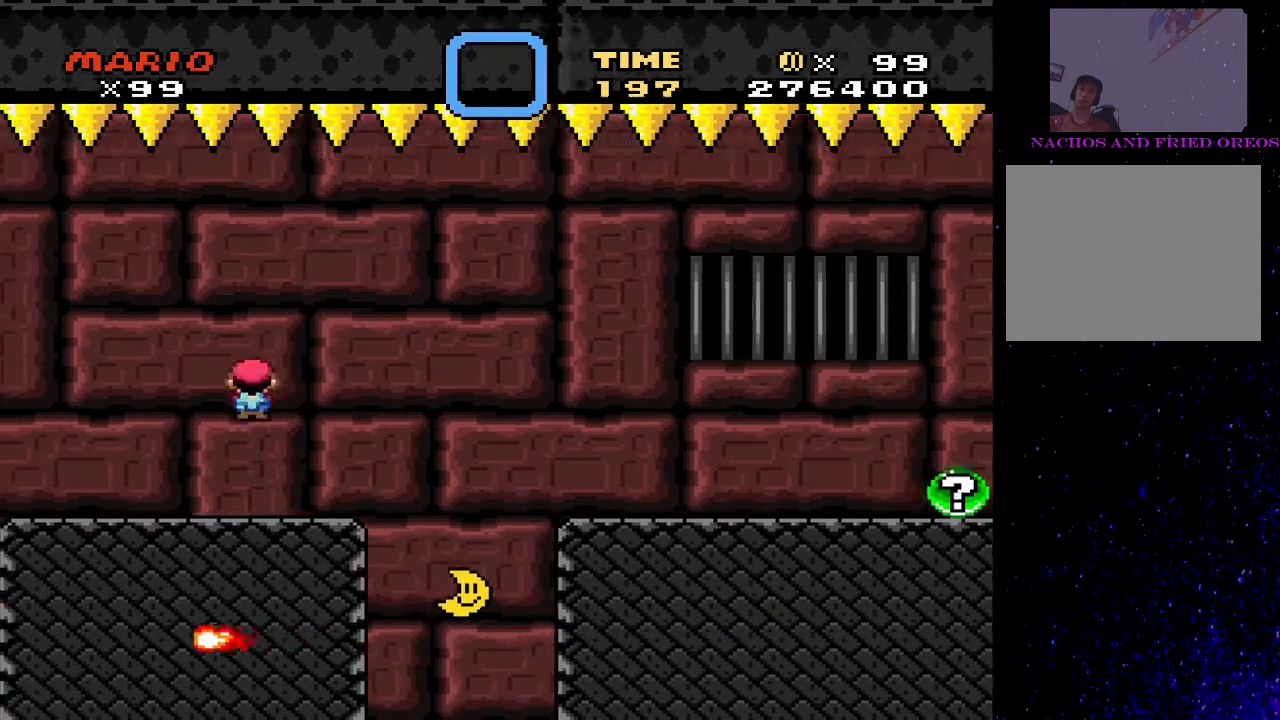
{"buttons": ["TRIANGLE"], "events": [[33, "DPAD_LEFT", "up"], [200, "DPAD_RIGHT", "down"], [300, "DPAD_RIGHT", "up"]]}
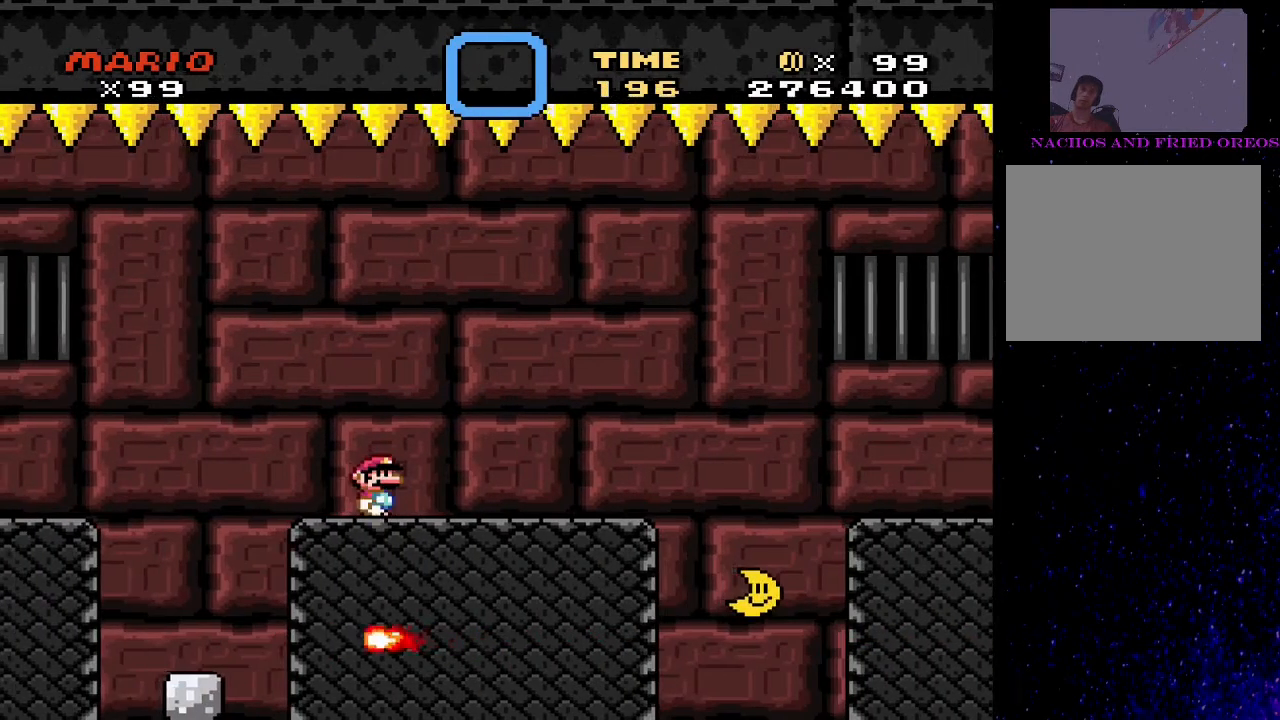
{"buttons": ["DPAD_LEFT"], "events": [[133, "TRIANGLE", "up"], [200, "R1", "down"], [433, "DPAD_LEFT", "down"], [467, "R1", "up"]]}
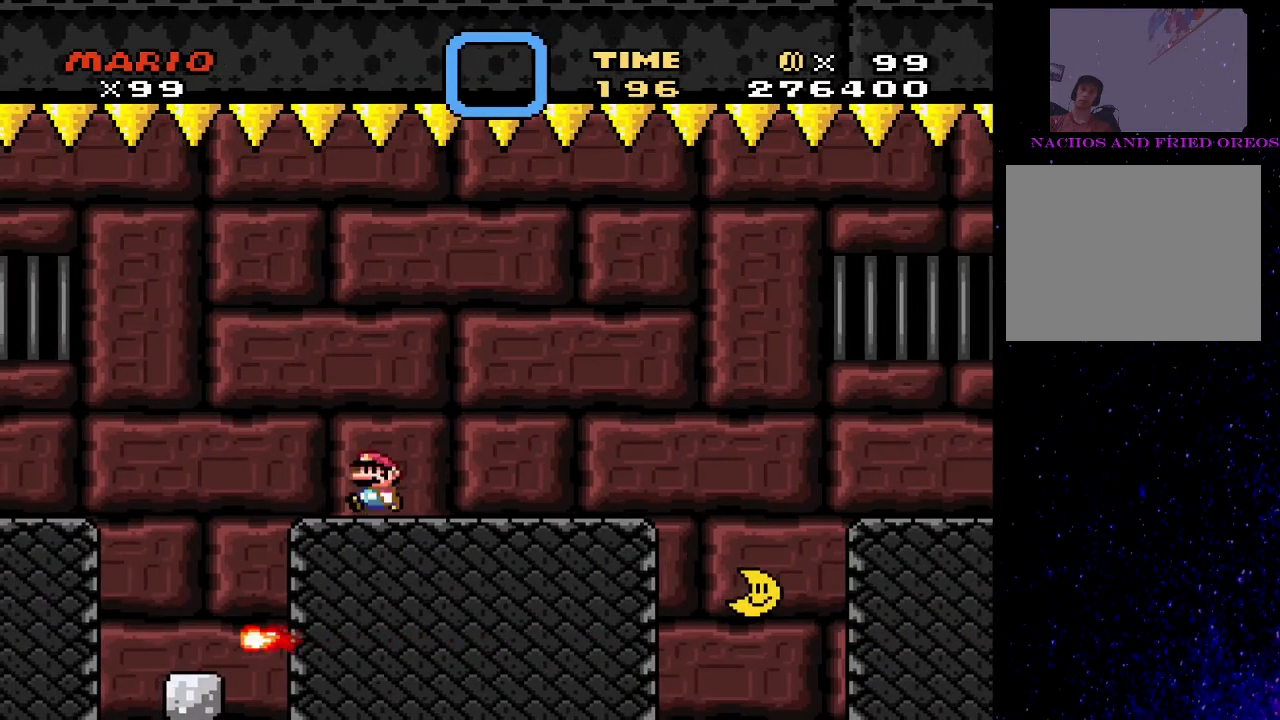
{"buttons": ["TRIANGLE", "DPAD_LEFT"], "events": [[33, "TRIANGLE", "down"], [67, "DPAD_LEFT", "up"], [267, "DPAD_LEFT", "down"], [300, "CIRCLE", "down"], [467, "CIRCLE", "up"]]}
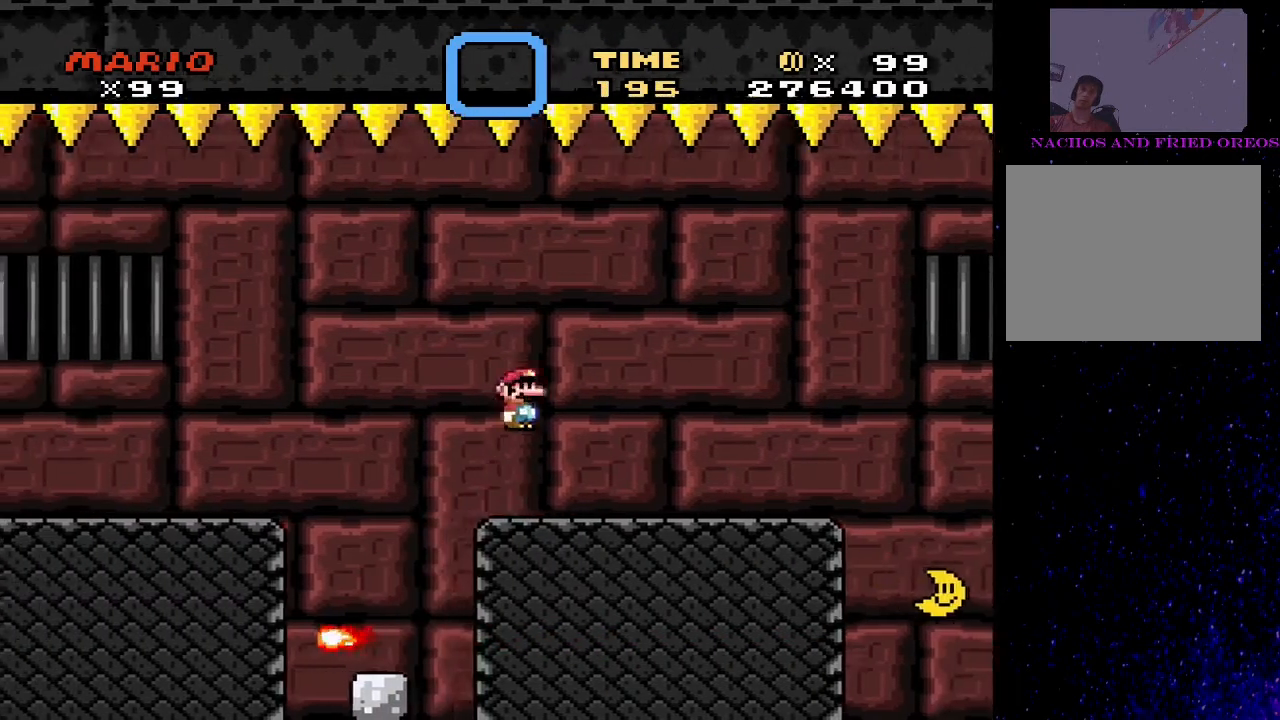
{"buttons": ["TRIANGLE"], "events": [[100, "DPAD_LEFT", "up"], [167, "CIRCLE", "down"], [167, "DPAD_RIGHT", "down"], [300, "DPAD_RIGHT", "up"], [367, "DPAD_LEFT", "down"], [467, "DPAD_LEFT", "up"], [500, "CIRCLE", "up"]]}
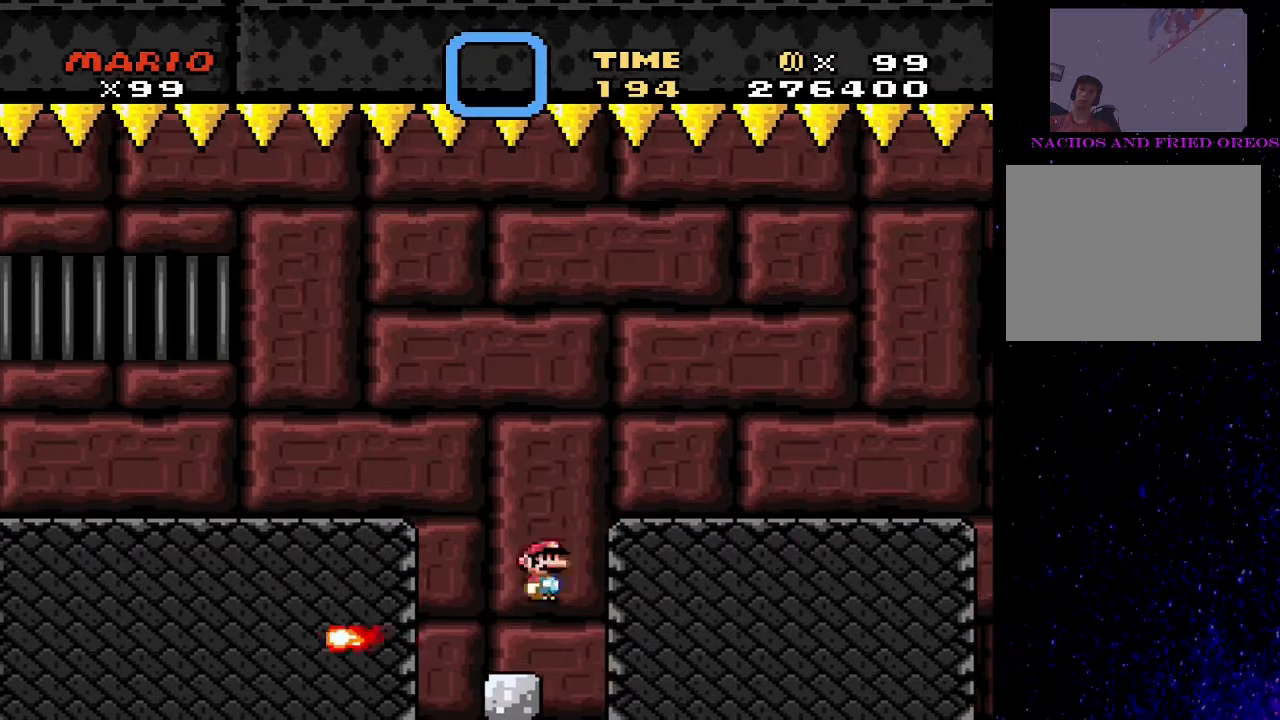
{"buttons": ["DPAD_LEFT"], "events": [[67, "DPAD_RIGHT", "down"], [167, "DPAD_RIGHT", "up"], [267, "TRIANGLE", "up"], [467, "DPAD_LEFT", "down"]]}
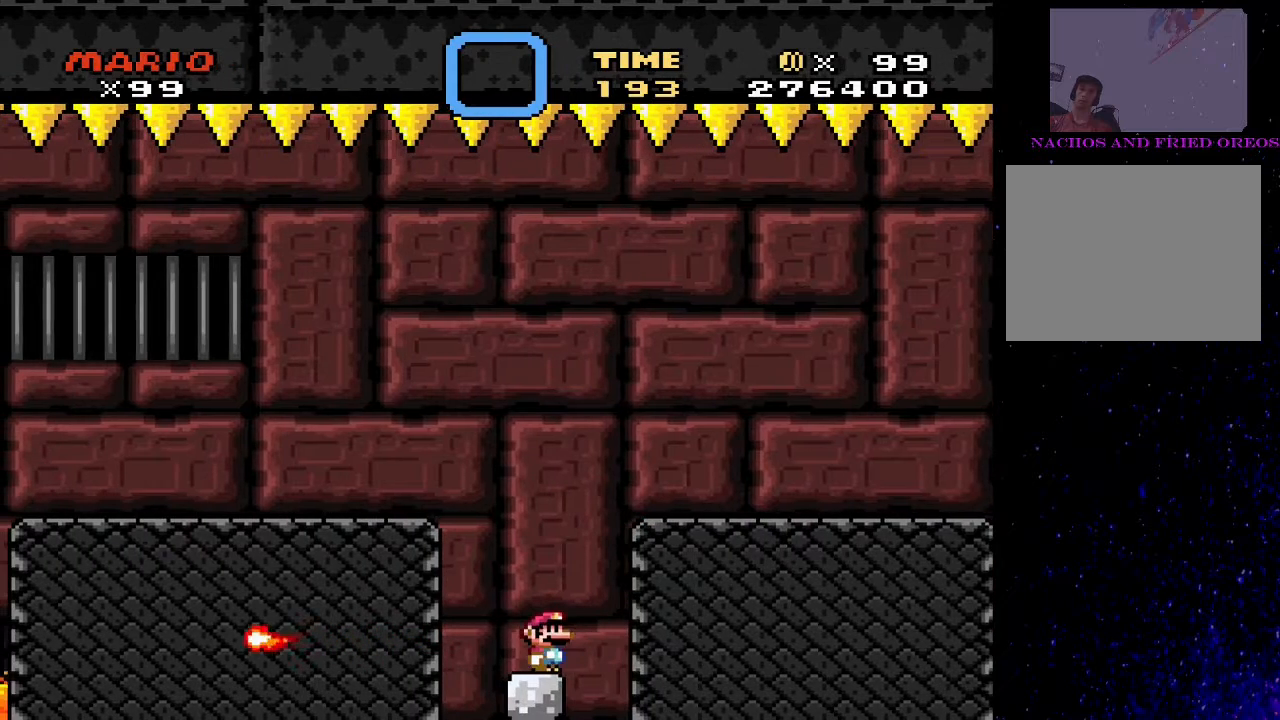
{"buttons": ["R1"], "events": [[33, "DPAD_LEFT", "up"], [200, "DPAD_RIGHT", "down"], [267, "DPAD_RIGHT", "up"], [433, "R1", "down"]]}
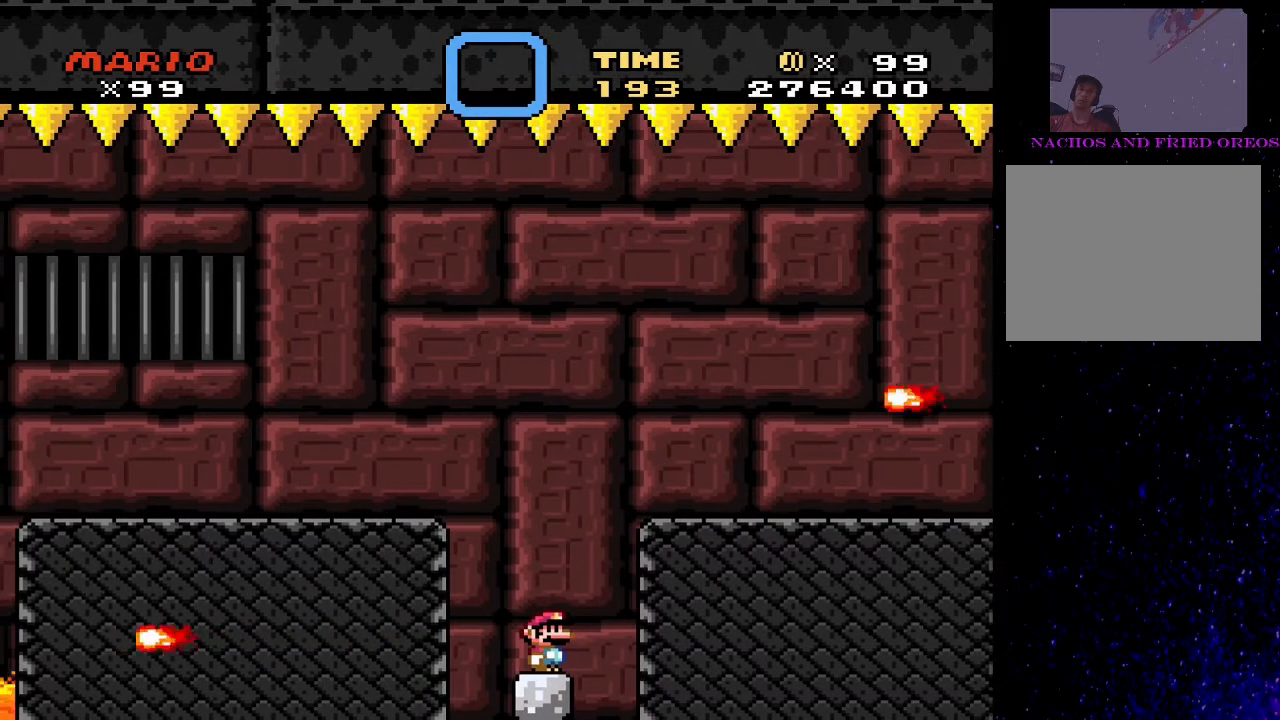
{"buttons": ["R1"], "events": []}